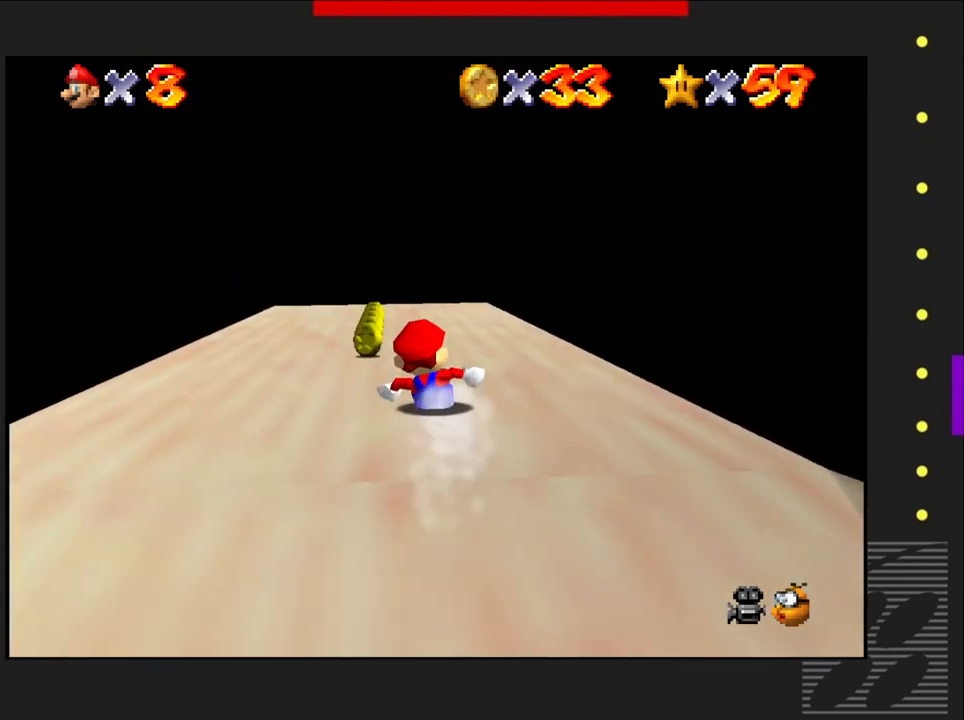
Gameplay with a controller (PlayStation layout); each line is a JSON object with the inputs held at the frame after it. "events" lists button and stick changes between this image and that frame as [ms after this image, input, new state], when the widget could be followed in between.
{"buttons": [], "left_stick": "center", "right_stick": "center", "events": []}
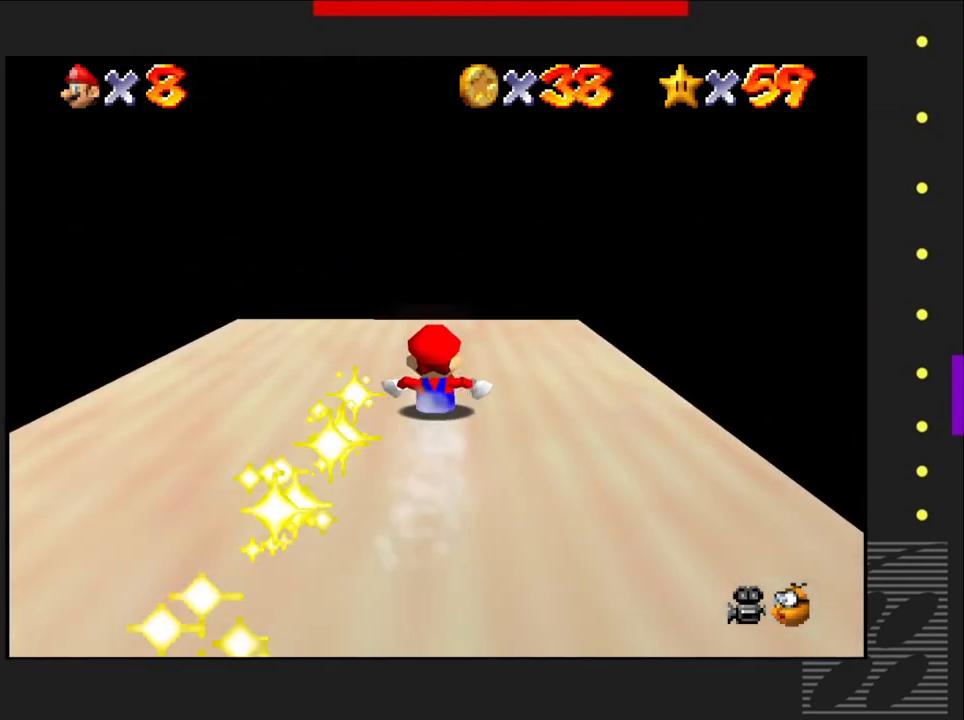
{"buttons": ["CROSS"], "left_stick": "center", "right_stick": "center", "events": [[50, "left_stick", "left"], [167, "left_stick", "center"], [267, "CROSS", "down"]]}
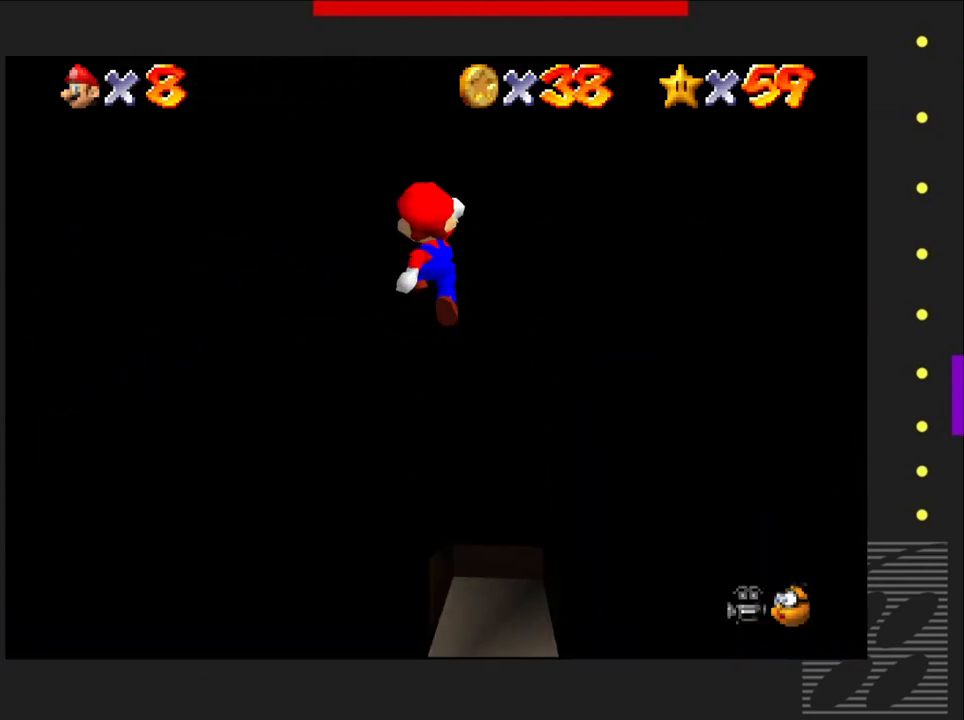
{"buttons": ["CROSS"], "left_stick": "center", "right_stick": "center", "events": [[200, "left_stick", "right"], [350, "left_stick", "center"]]}
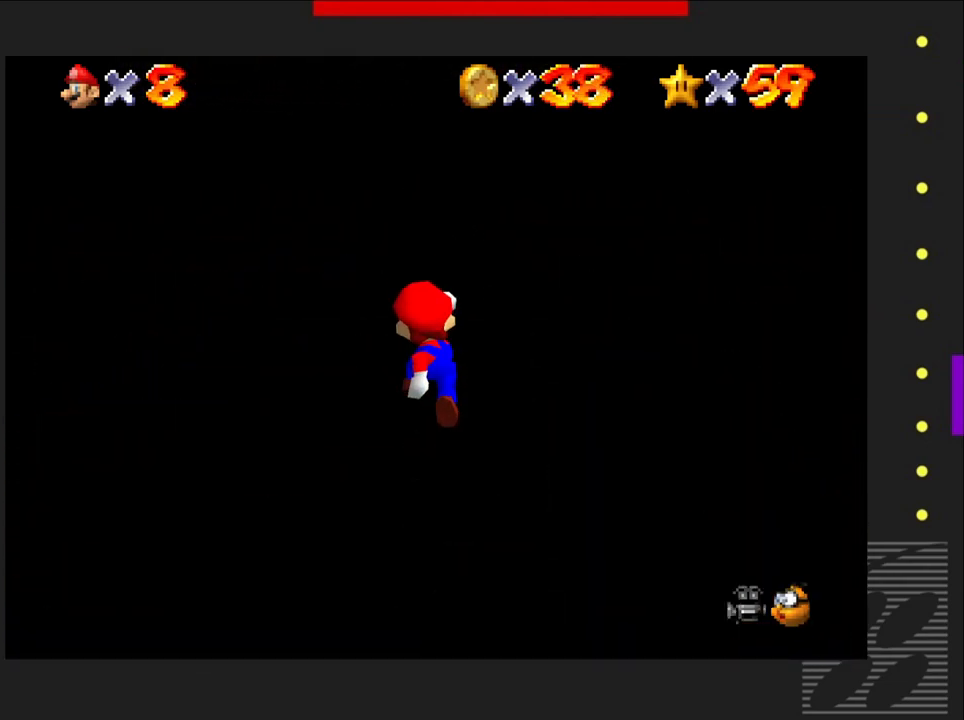
{"buttons": ["CROSS"], "left_stick": "center", "right_stick": "center", "events": []}
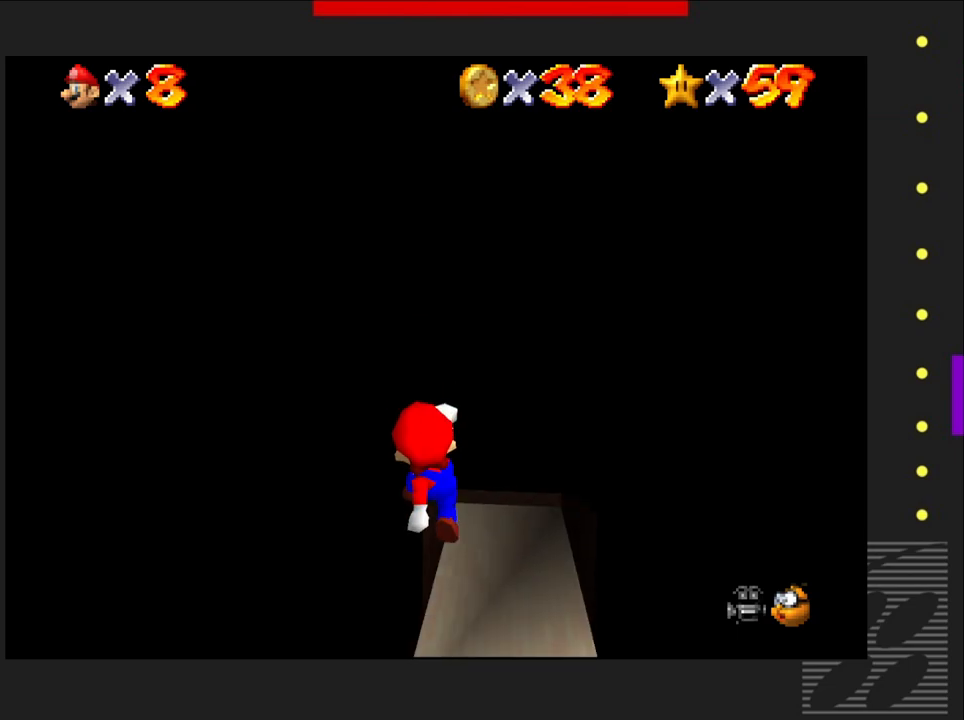
{"buttons": ["CROSS"], "left_stick": "up-right", "right_stick": "center", "events": [[400, "left_stick", "up-right"]]}
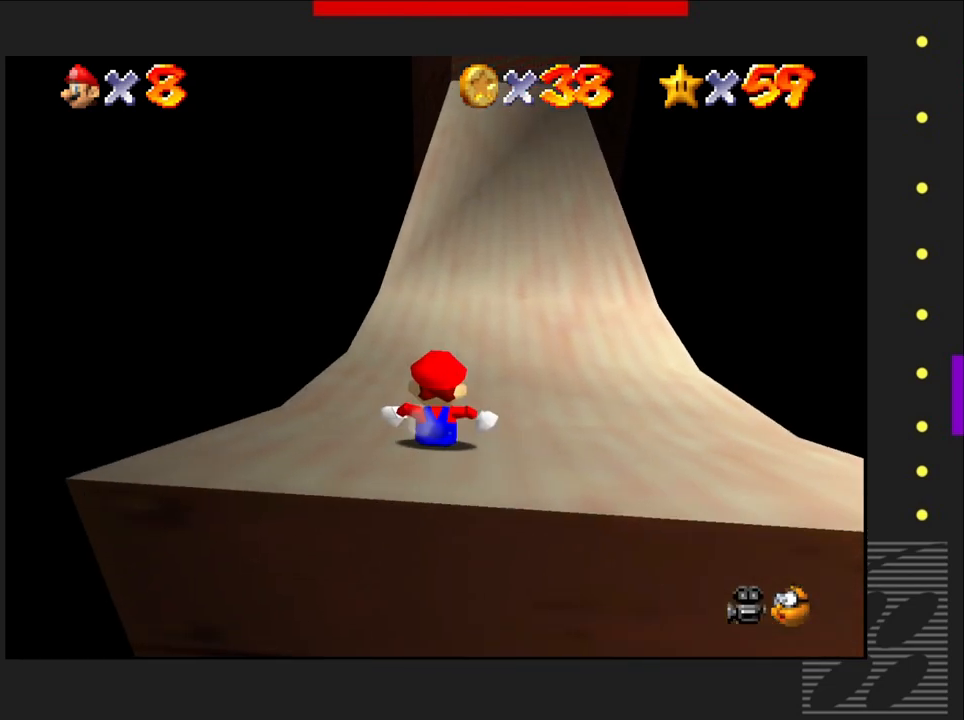
{"buttons": [], "left_stick": "up", "right_stick": "center", "events": [[250, "left_stick", "center"], [300, "CROSS", "up"], [400, "left_stick", "up"]]}
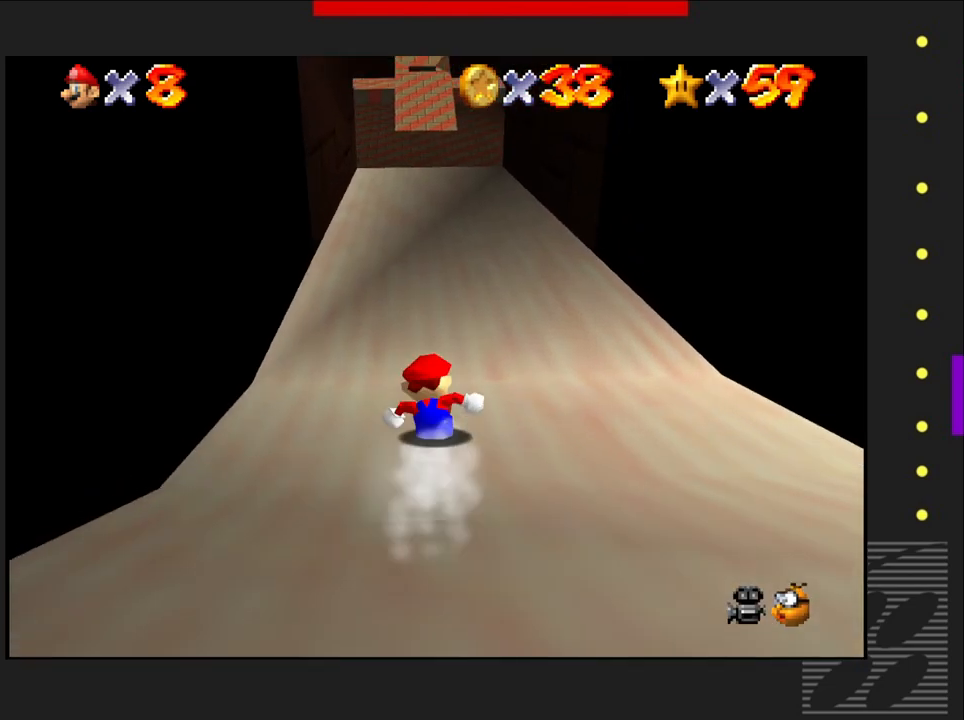
{"buttons": [], "left_stick": "center", "right_stick": "center", "events": [[233, "left_stick", "center"], [317, "left_stick", "right"], [450, "left_stick", "center"]]}
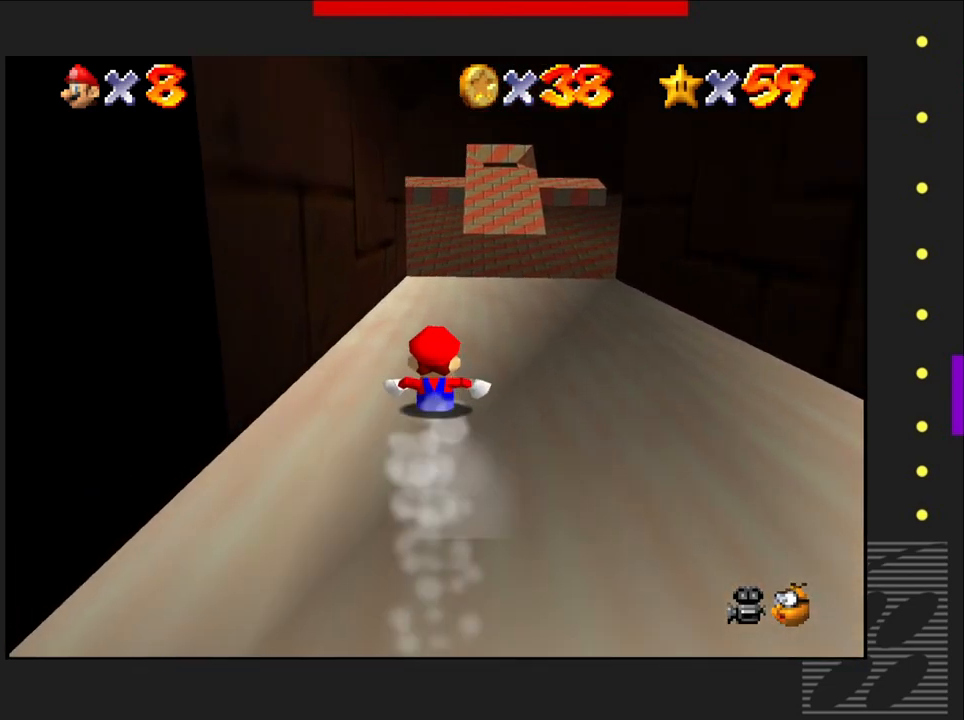
{"buttons": [], "left_stick": "center", "right_stick": "center", "events": [[267, "left_stick", "right"], [417, "left_stick", "center"]]}
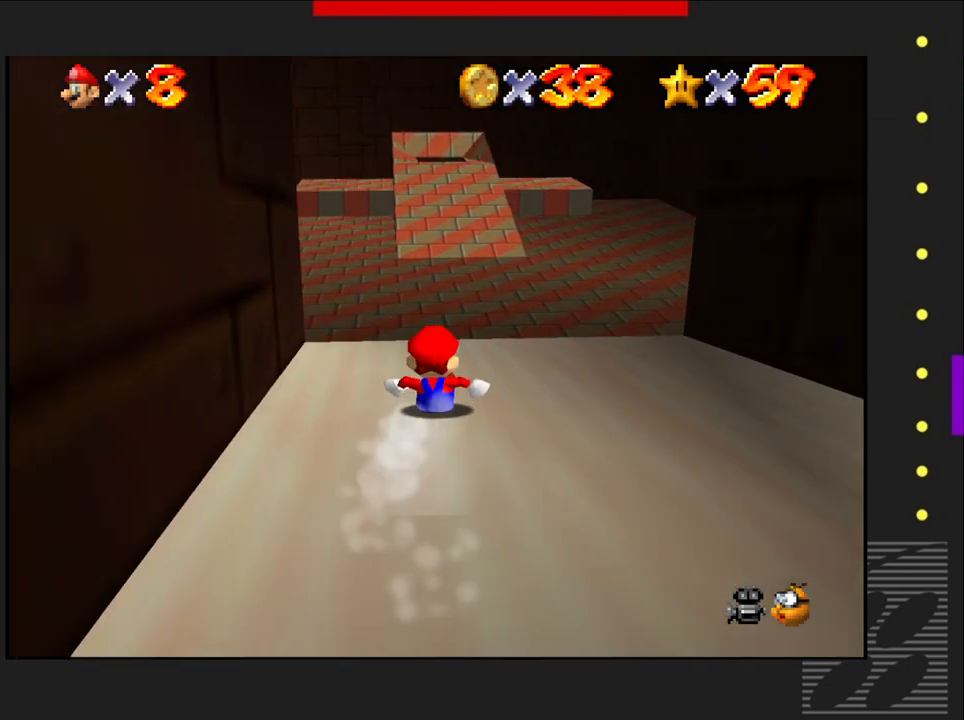
{"buttons": [], "left_stick": "center", "right_stick": "center", "events": []}
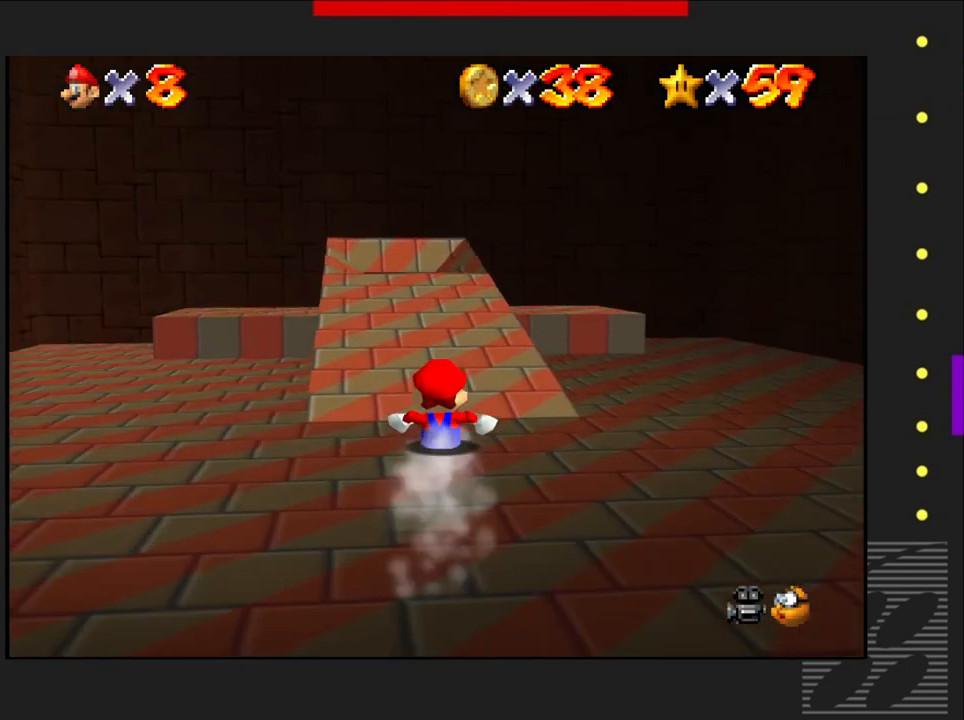
{"buttons": [], "left_stick": "center", "right_stick": "center", "events": [[117, "left_stick", "left"], [300, "left_stick", "center"]]}
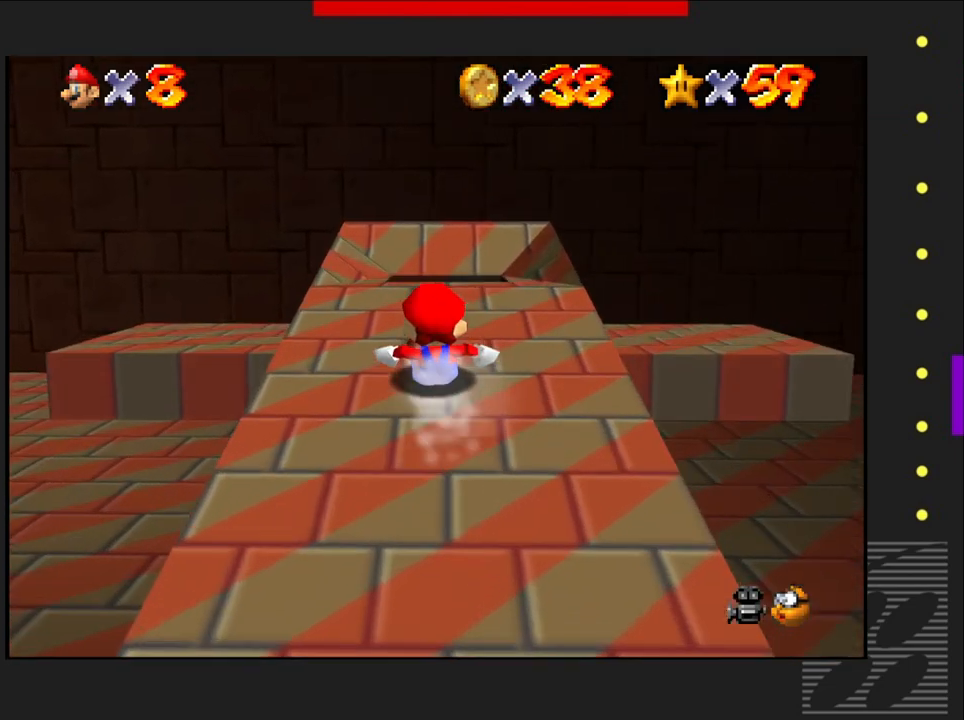
{"buttons": [], "left_stick": "up-right", "right_stick": "center", "events": [[267, "left_stick", "up-right"]]}
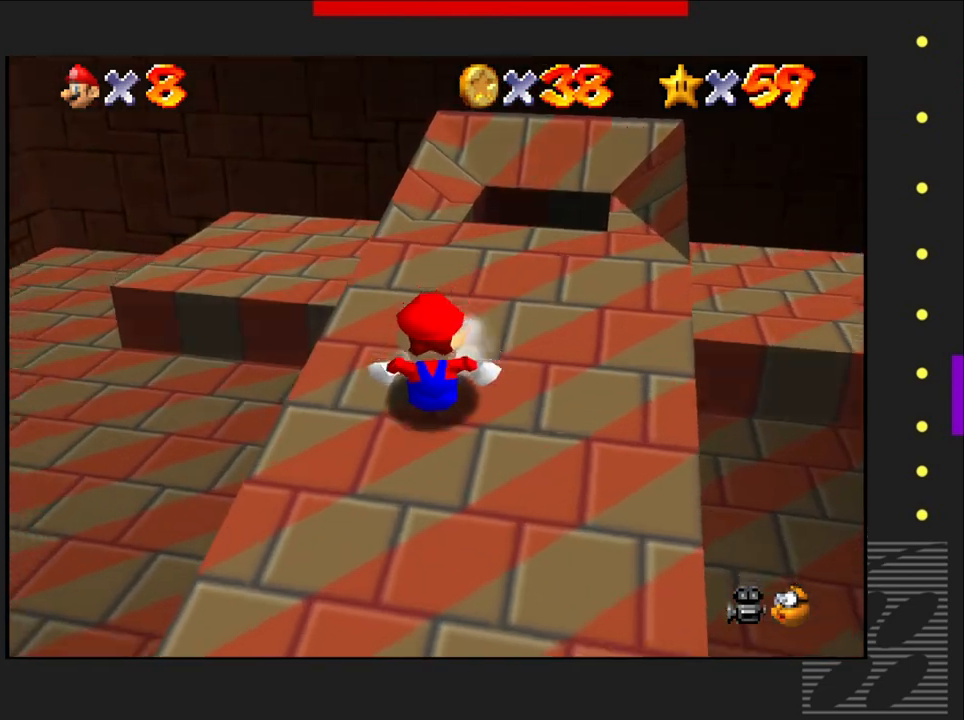
{"buttons": ["CROSS"], "left_stick": "up", "right_stick": "center", "events": [[333, "CROSS", "down"], [500, "left_stick", "up"]]}
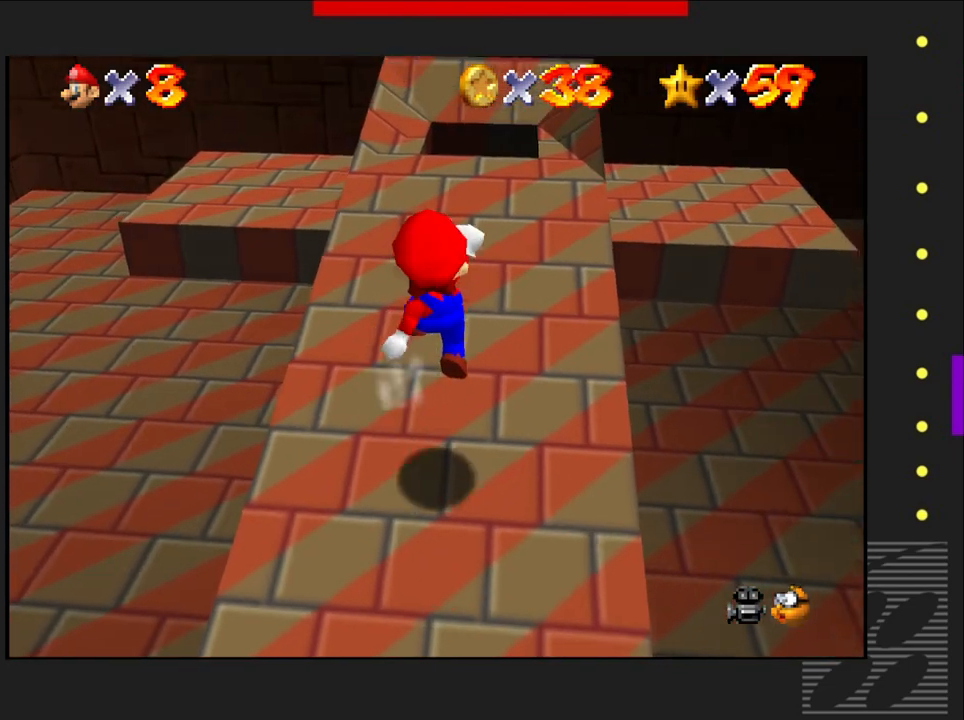
{"buttons": [], "left_stick": "up", "right_stick": "center", "events": [[17, "CROSS", "up"]]}
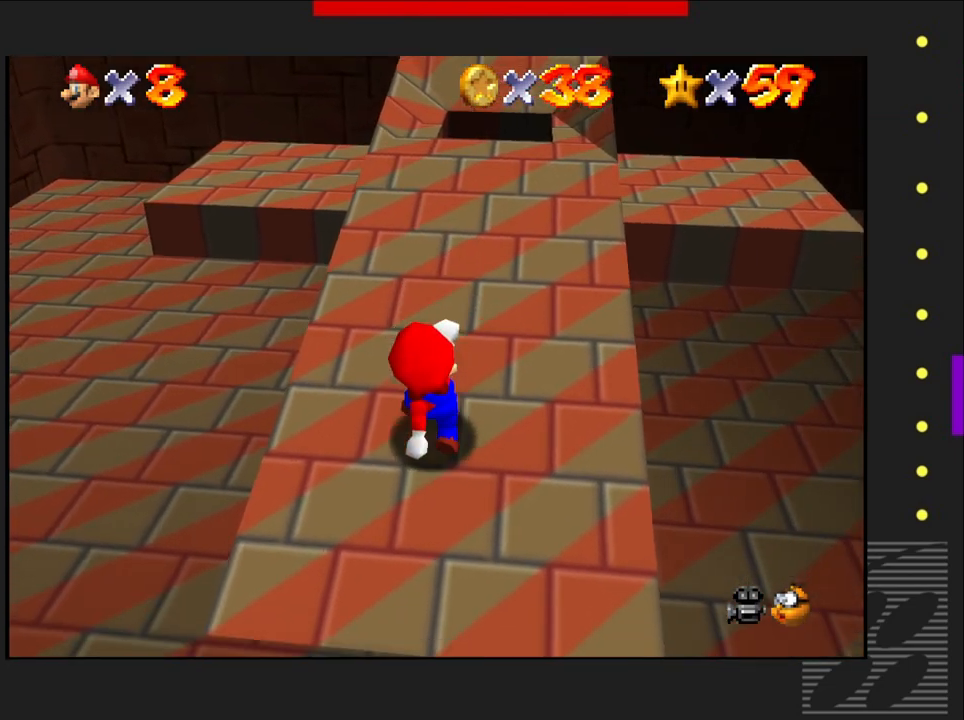
{"buttons": [], "left_stick": "up", "right_stick": "center", "events": []}
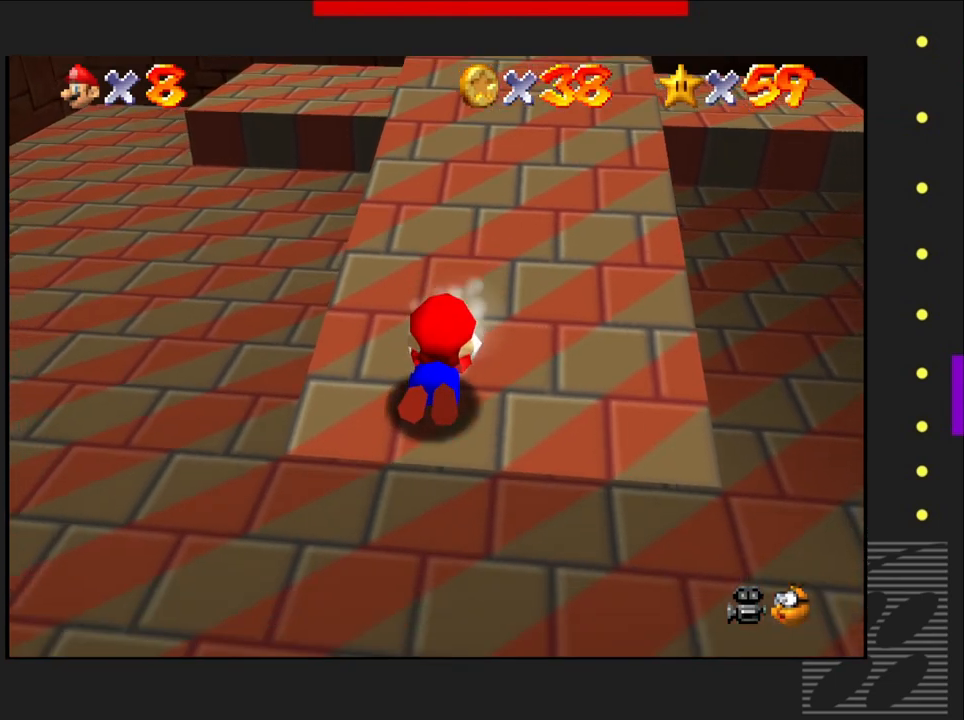
{"buttons": [], "left_stick": "up", "right_stick": "center", "events": [[183, "CROSS", "down"], [367, "CROSS", "up"]]}
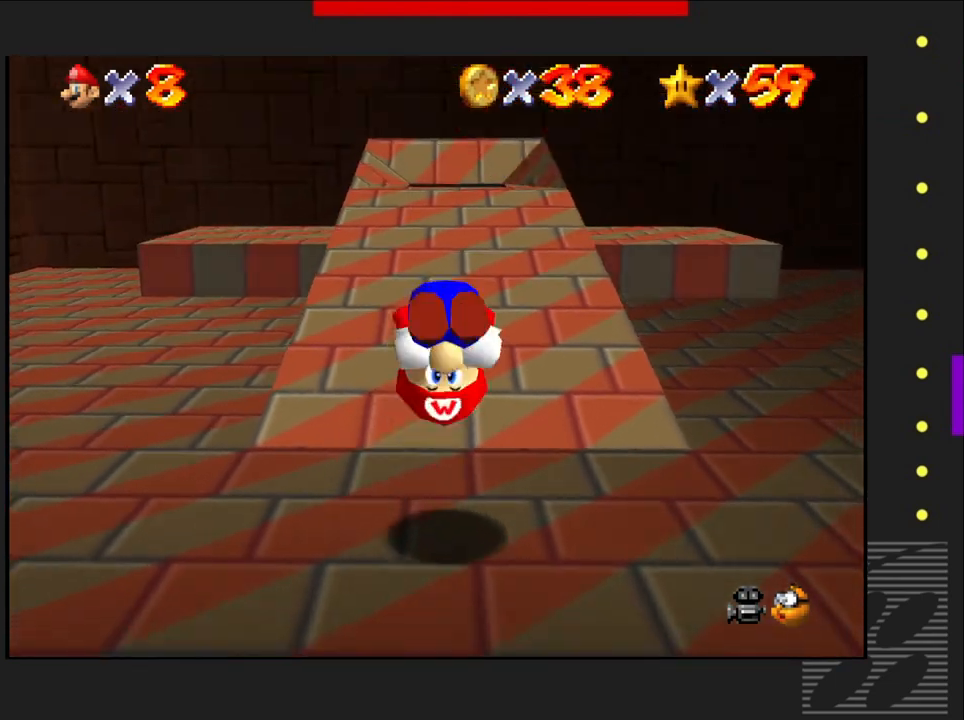
{"buttons": [], "left_stick": "up", "right_stick": "center", "events": []}
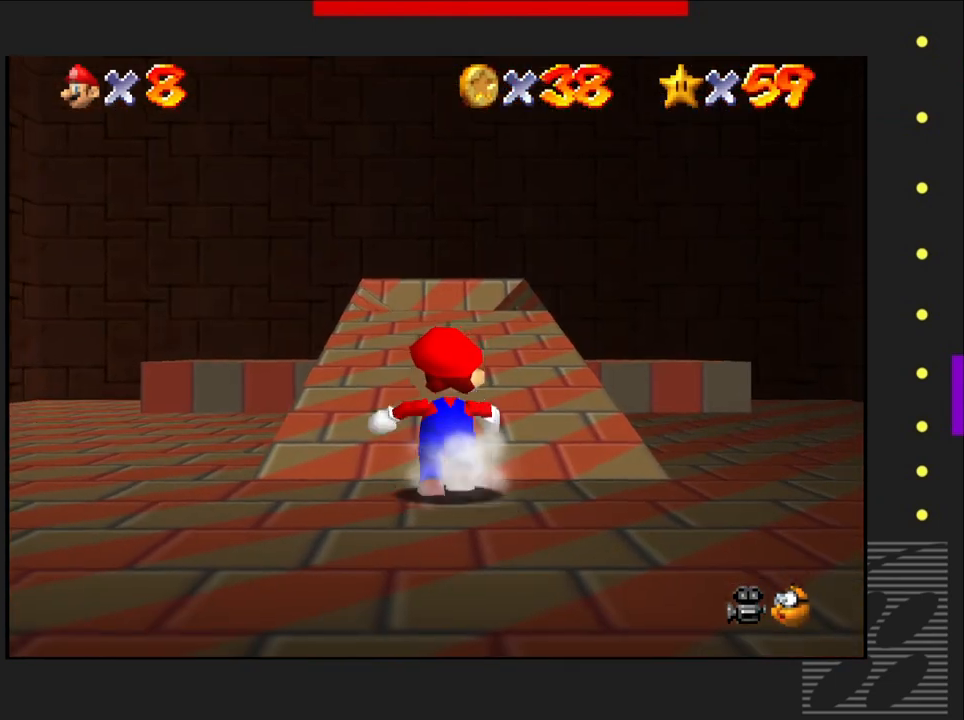
{"buttons": [], "left_stick": "up", "right_stick": "center", "events": []}
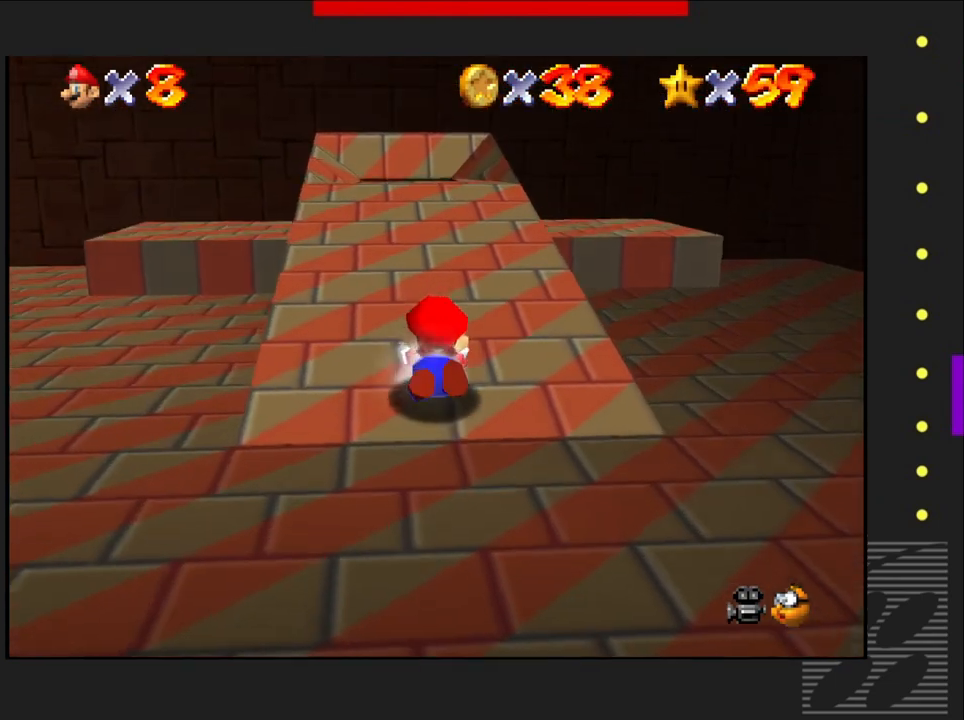
{"buttons": ["CROSS"], "left_stick": "center", "right_stick": "center", "events": [[417, "CROSS", "down"], [450, "left_stick", "center"]]}
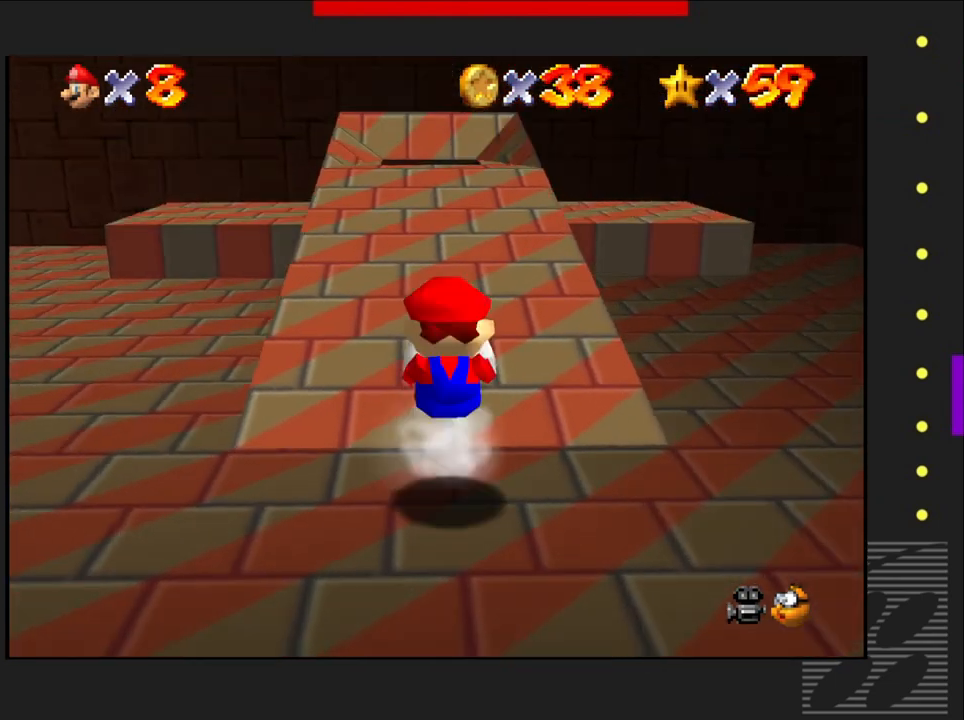
{"buttons": [], "left_stick": "center", "right_stick": "center", "events": [[83, "CROSS", "up"]]}
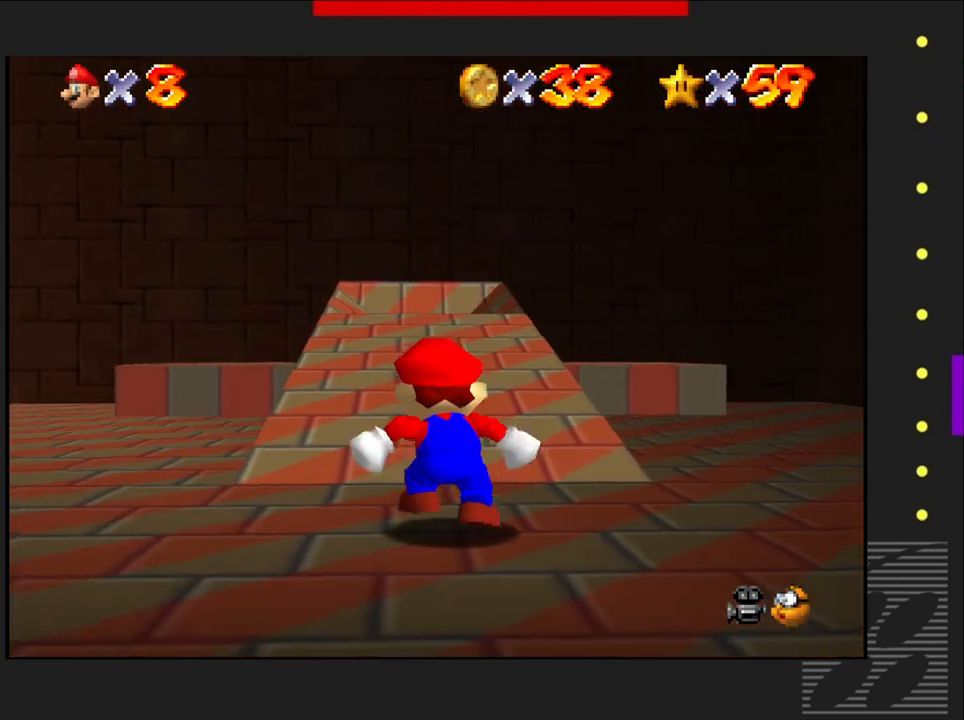
{"buttons": [], "left_stick": "up", "right_stick": "center", "events": [[317, "left_stick", "up"]]}
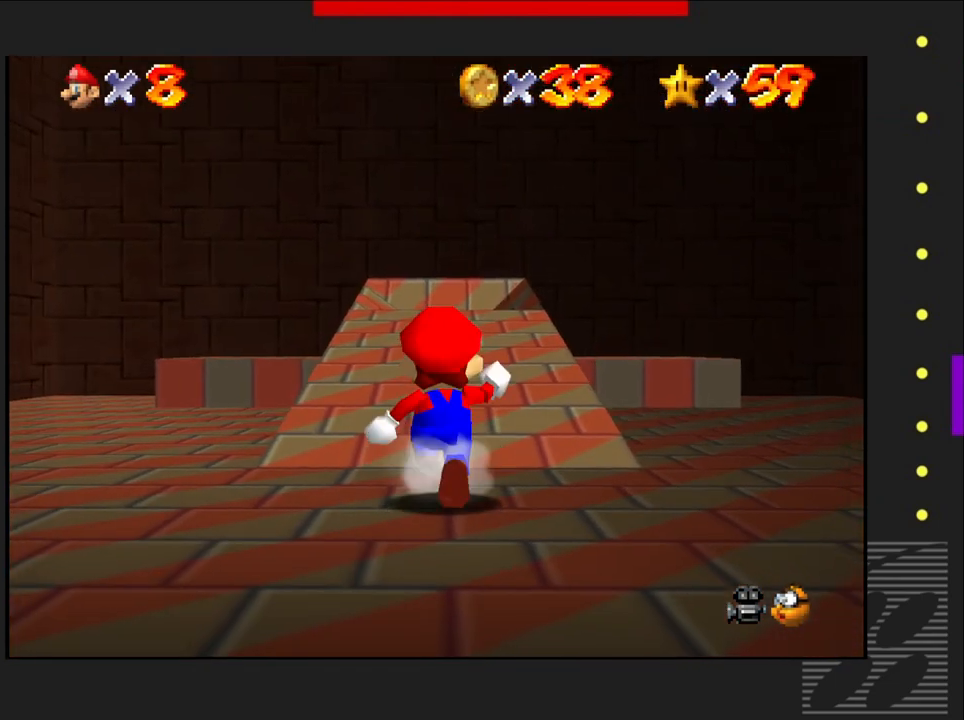
{"buttons": ["CROSS"], "left_stick": "up", "right_stick": "center", "events": [[167, "CROSS", "down"]]}
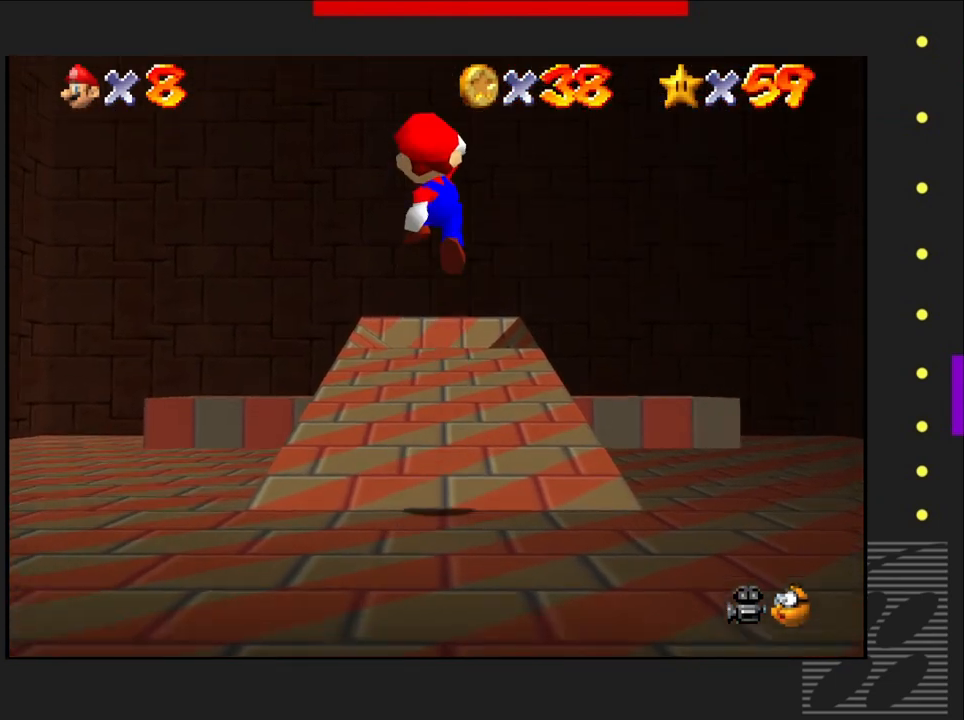
{"buttons": ["CROSS"], "left_stick": "up", "right_stick": "center", "events": [[83, "CROSS", "up"], [450, "CROSS", "down"]]}
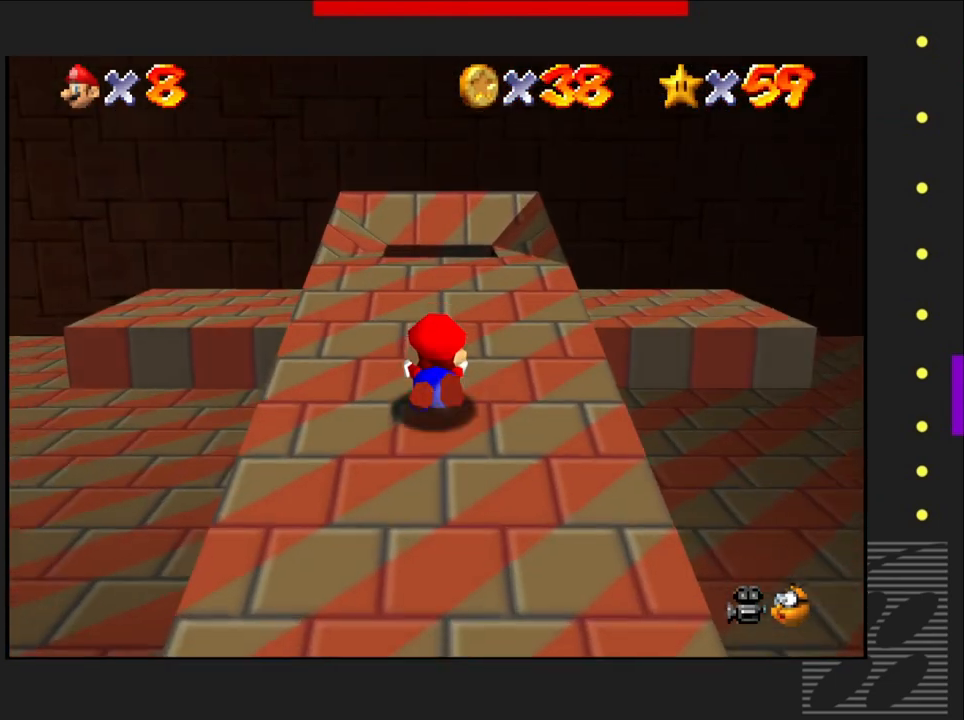
{"buttons": ["CROSS"], "left_stick": "up", "right_stick": "center", "events": [[67, "CROSS", "up"], [117, "left_stick", "center"], [317, "left_stick", "up"], [433, "CROSS", "down"]]}
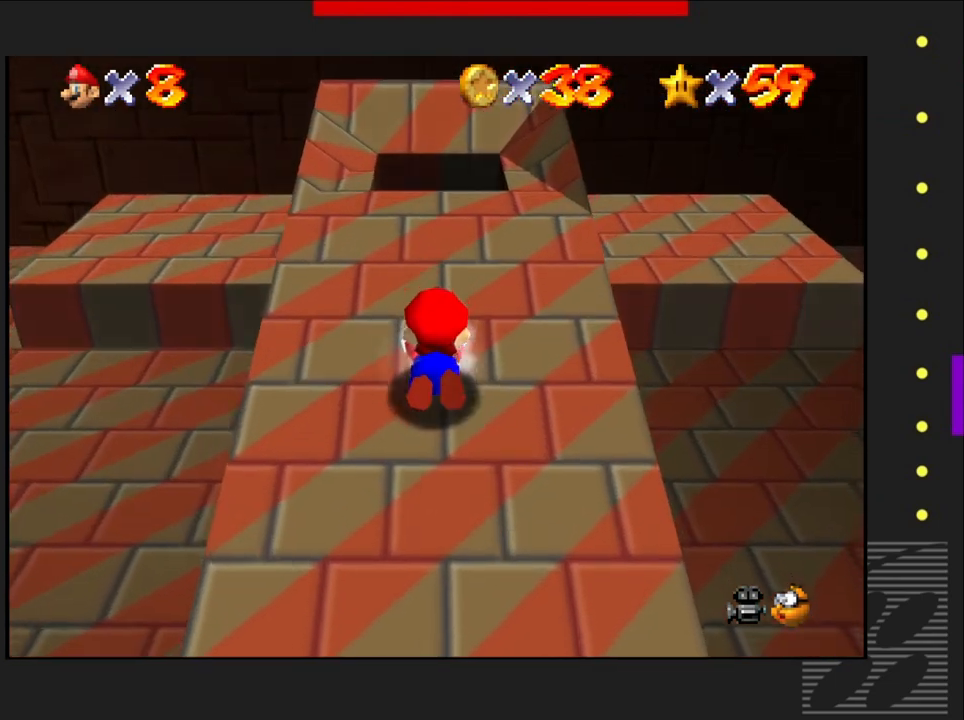
{"buttons": ["CROSS"], "left_stick": "down", "right_stick": "center", "events": [[267, "CROSS", "up"], [333, "left_stick", "down"], [467, "CROSS", "down"]]}
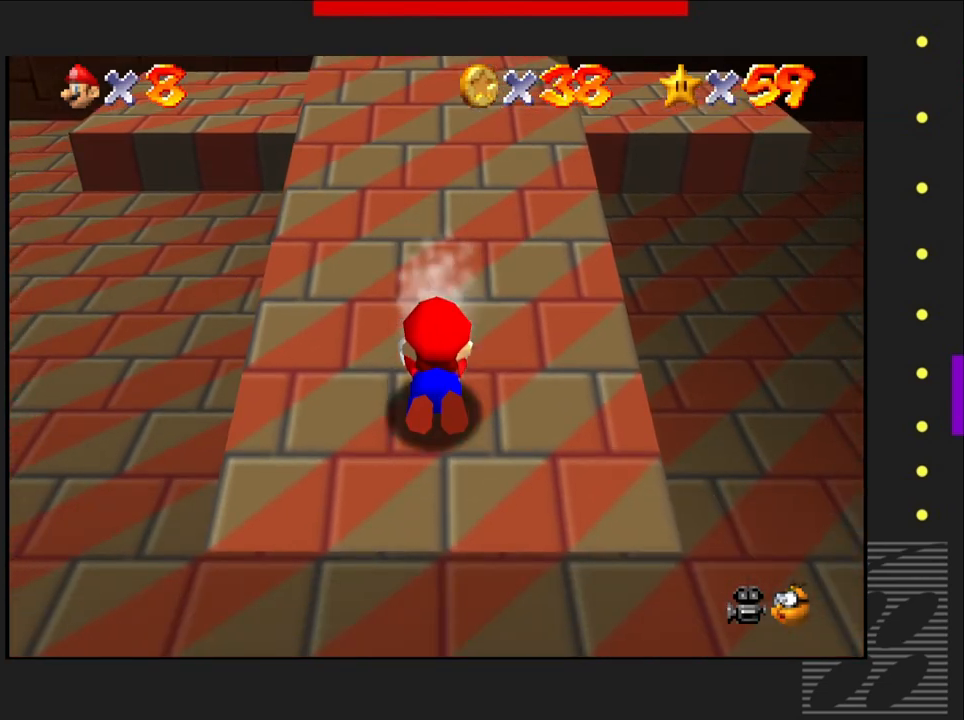
{"buttons": [], "left_stick": "down", "right_stick": "center", "events": [[150, "CROSS", "up"], [333, "left_stick", "down-right"], [467, "left_stick", "down"]]}
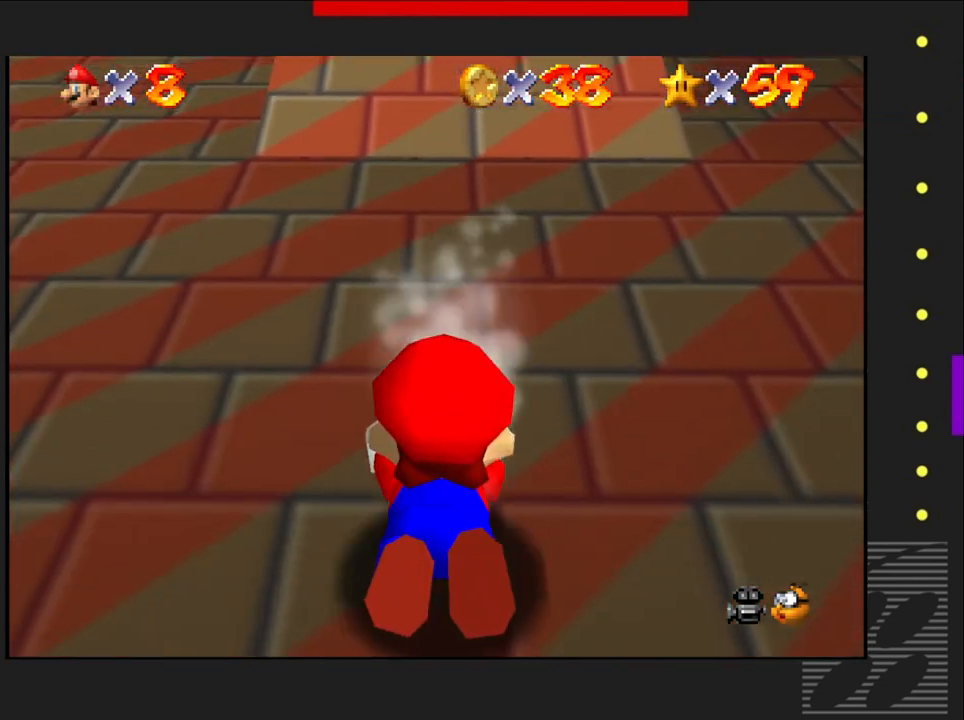
{"buttons": [], "left_stick": "center", "right_stick": "center", "events": [[200, "left_stick", "center"], [317, "CROSS", "down"], [450, "CROSS", "up"]]}
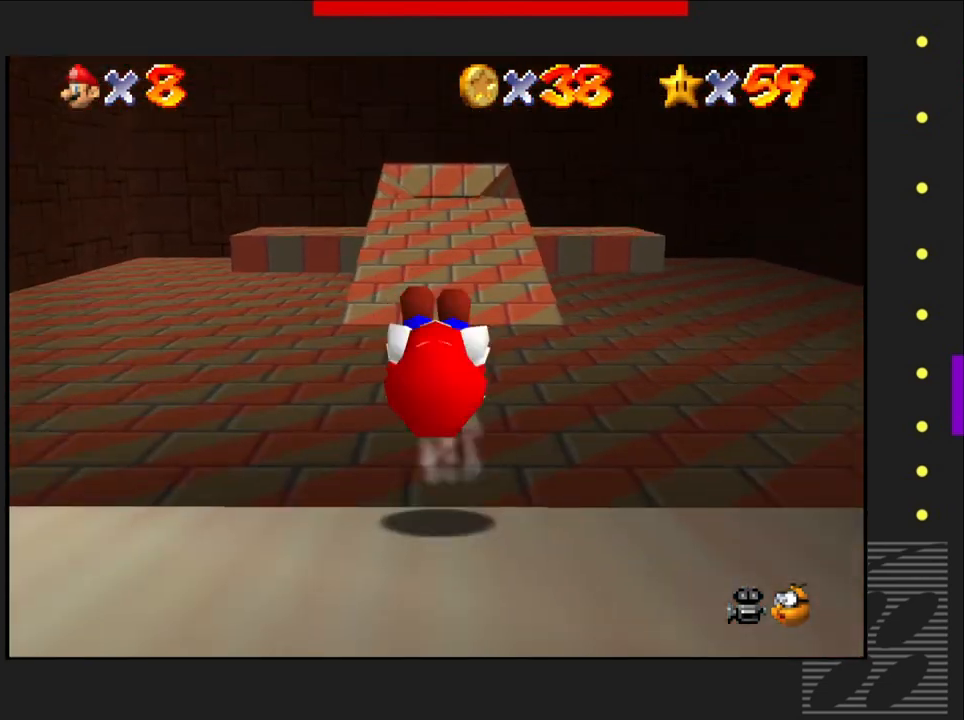
{"buttons": [], "left_stick": "up", "right_stick": "center", "events": [[350, "left_stick", "up"]]}
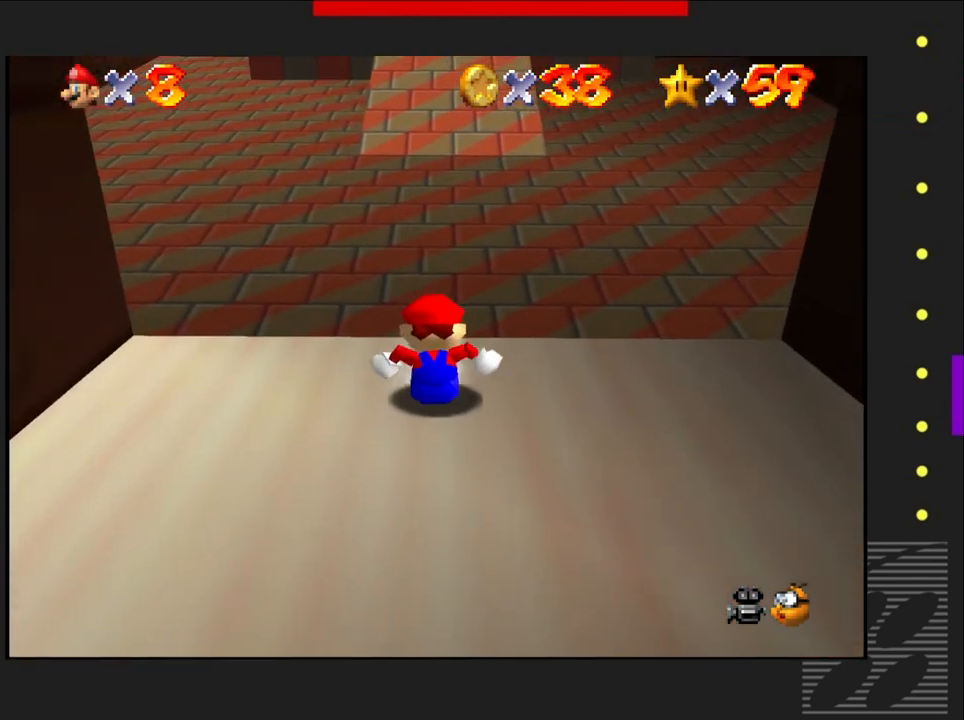
{"buttons": [], "left_stick": "up", "right_stick": "center", "events": []}
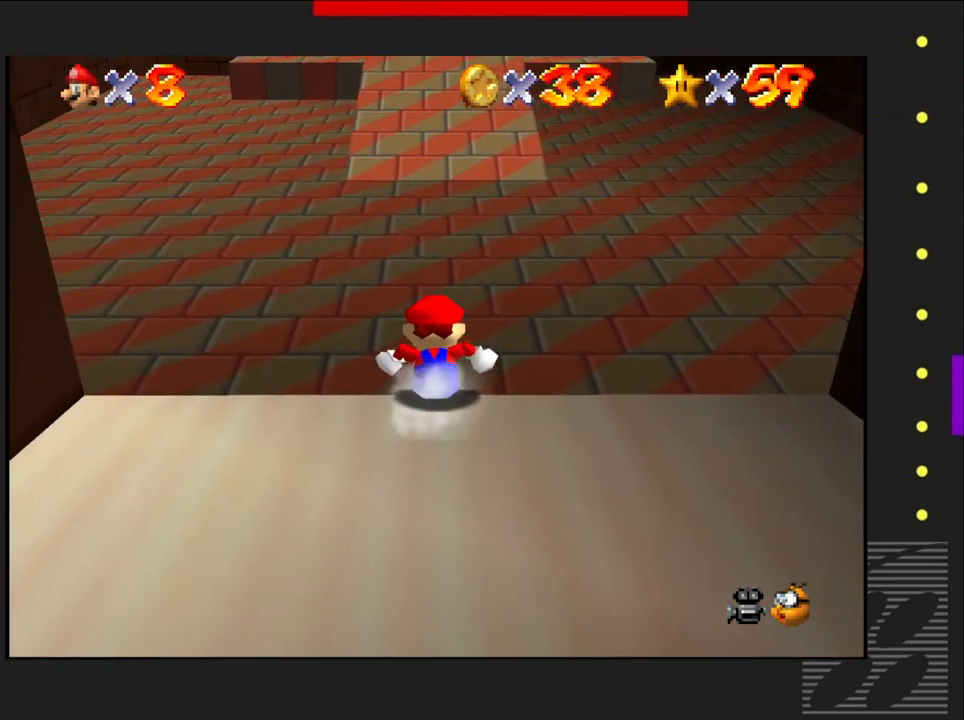
{"buttons": [], "left_stick": "up", "right_stick": "center", "events": []}
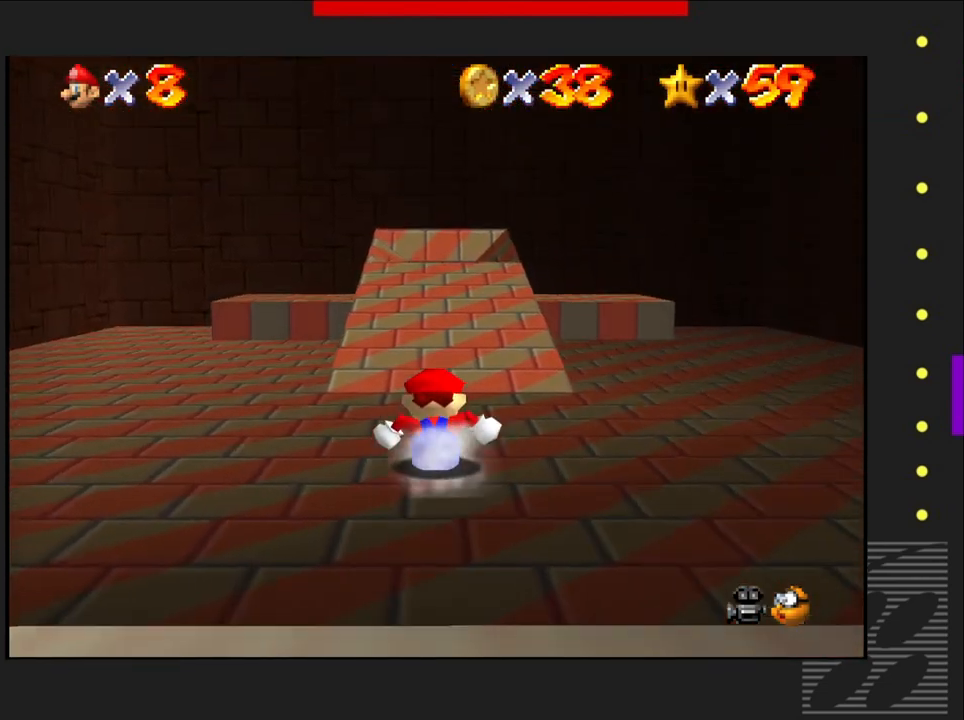
{"buttons": [], "left_stick": "down", "right_stick": "center", "events": [[300, "left_stick", "center"], [350, "left_stick", "down"]]}